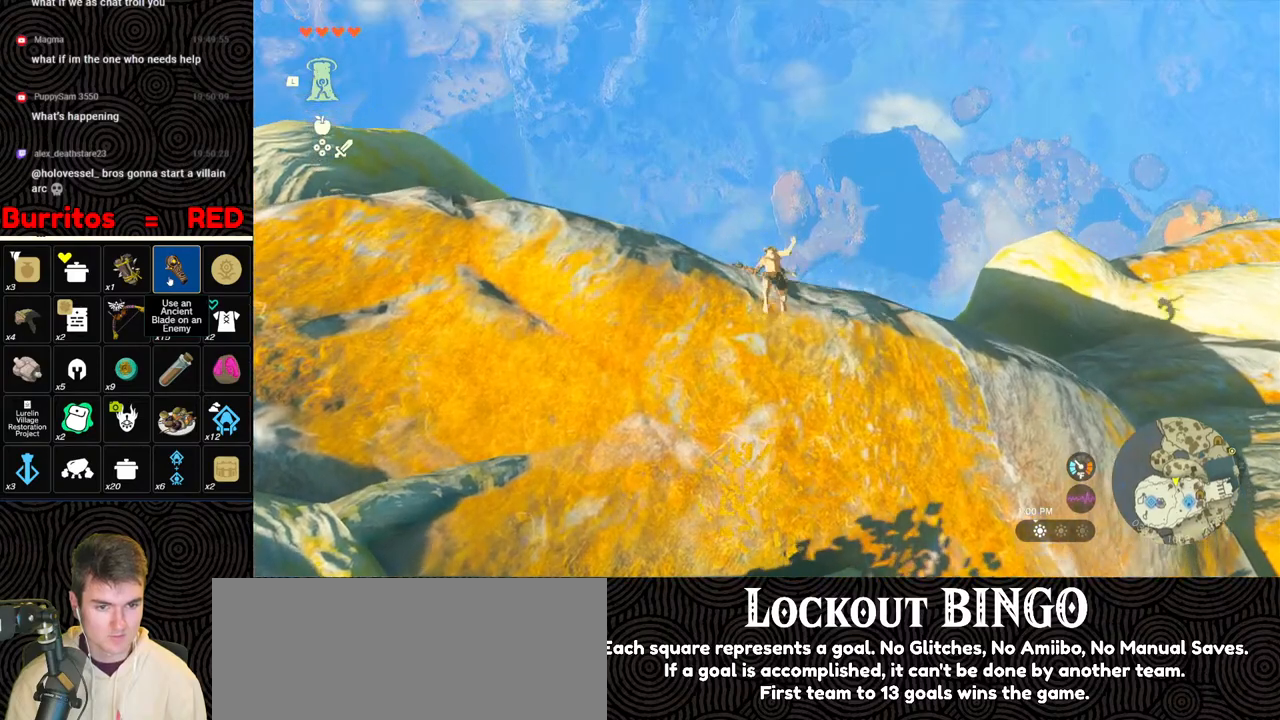
Gameplay with a controller (Nintendo layout); each line is a JSON object with the inputs held at the frame after it. "events" lists button and stick changes between this image and that frame as [ms after this image, input, new state], when the widget could be followed in between. Not read: L3 R3.
{"buttons": [], "left_stick": "up", "right_stick": "down", "events": [[350, "right_stick", "down"]]}
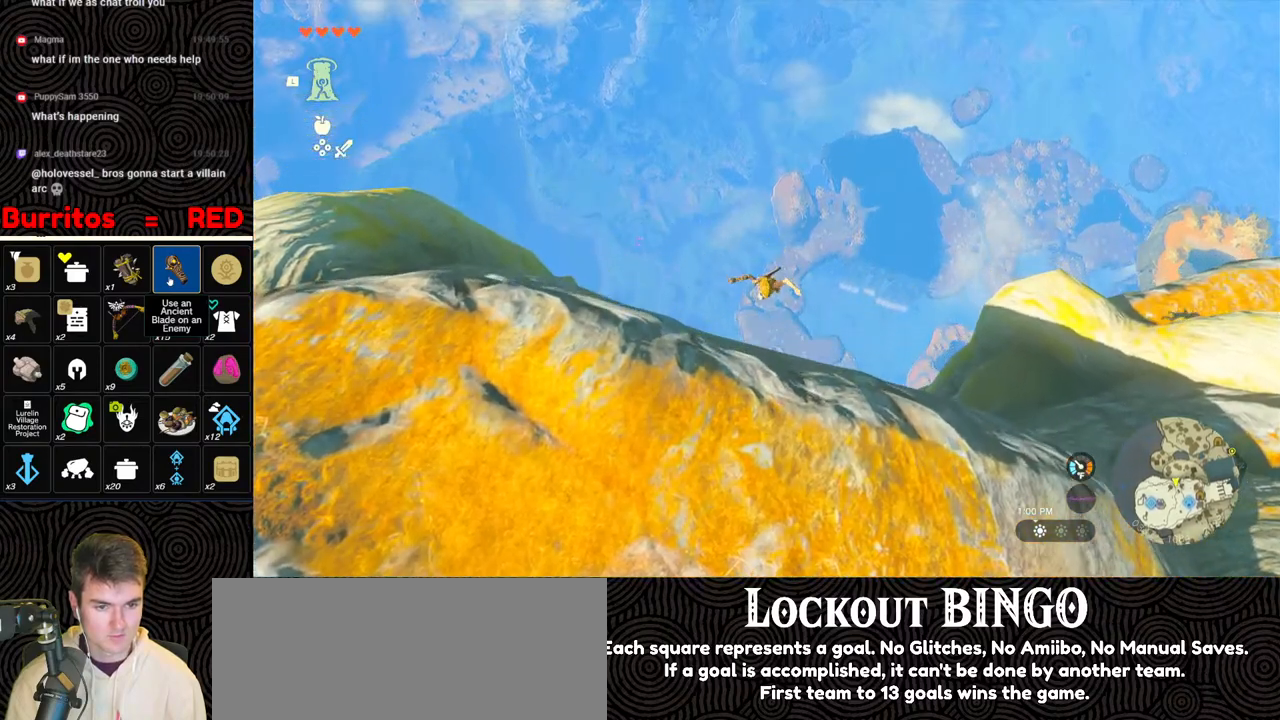
{"buttons": [], "left_stick": "up-left", "right_stick": "center", "events": [[83, "R1", "down"], [100, "right_stick", "center"], [183, "R1", "up"], [317, "left_stick", "up-left"]]}
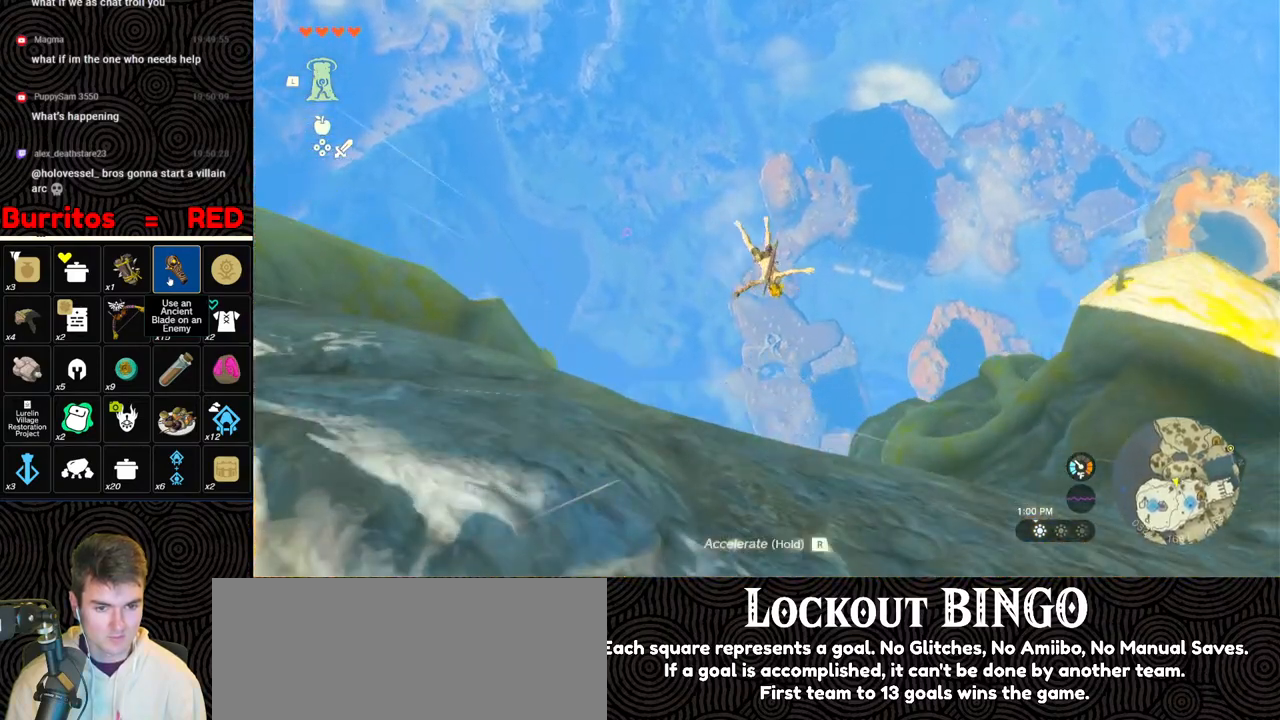
{"buttons": [], "left_stick": "up-left", "right_stick": "center", "events": []}
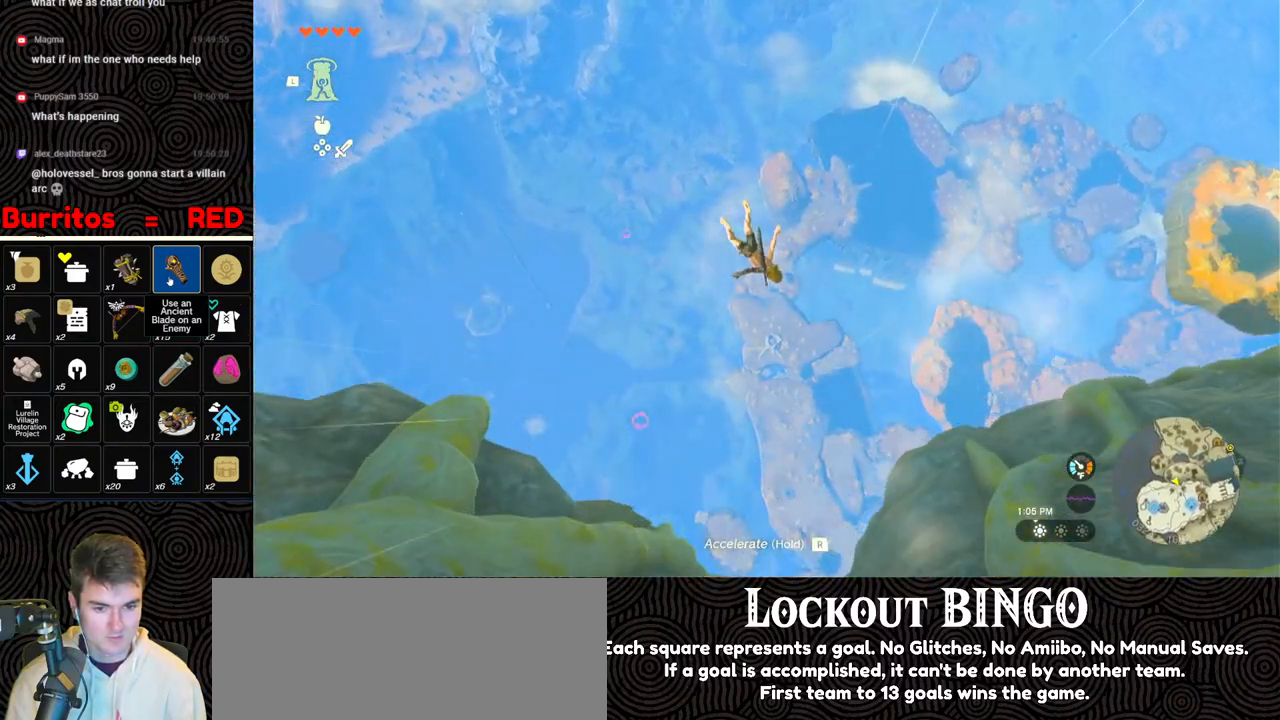
{"buttons": [], "left_stick": "up", "right_stick": "down-right", "events": [[333, "right_stick", "down-right"], [400, "left_stick", "up"]]}
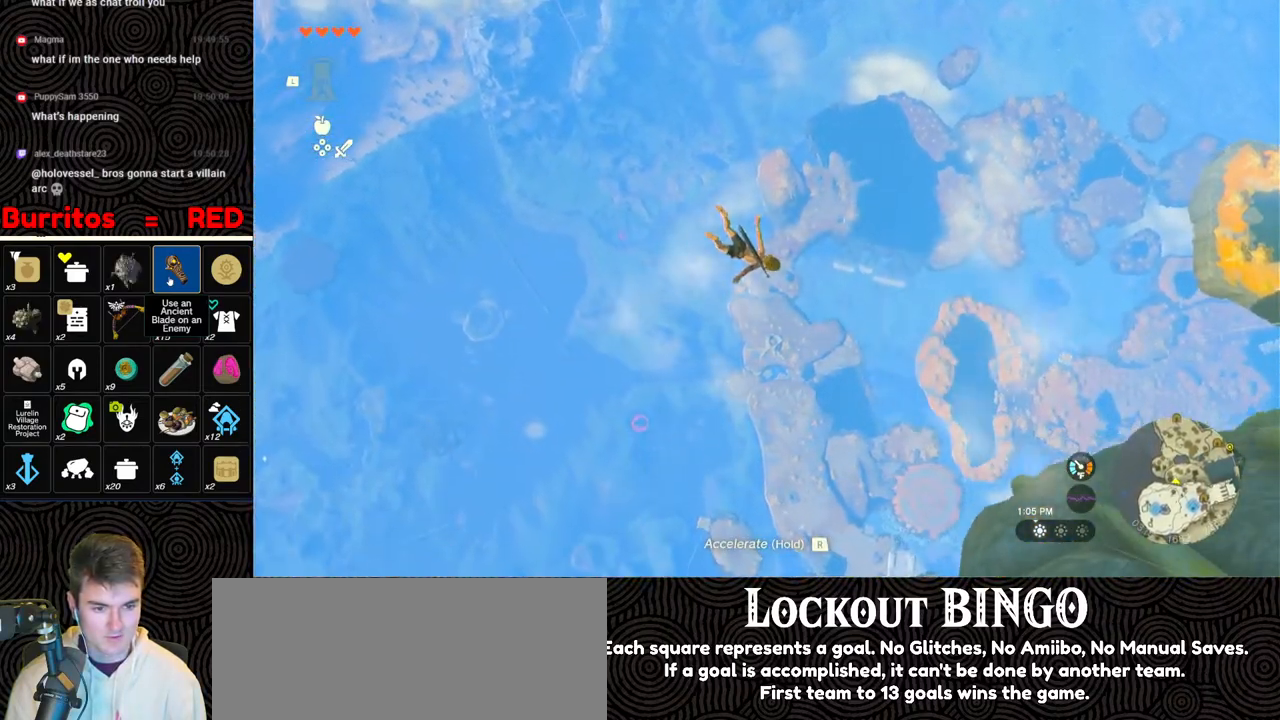
{"buttons": [], "left_stick": "up", "right_stick": "center", "events": [[283, "right_stick", "center"]]}
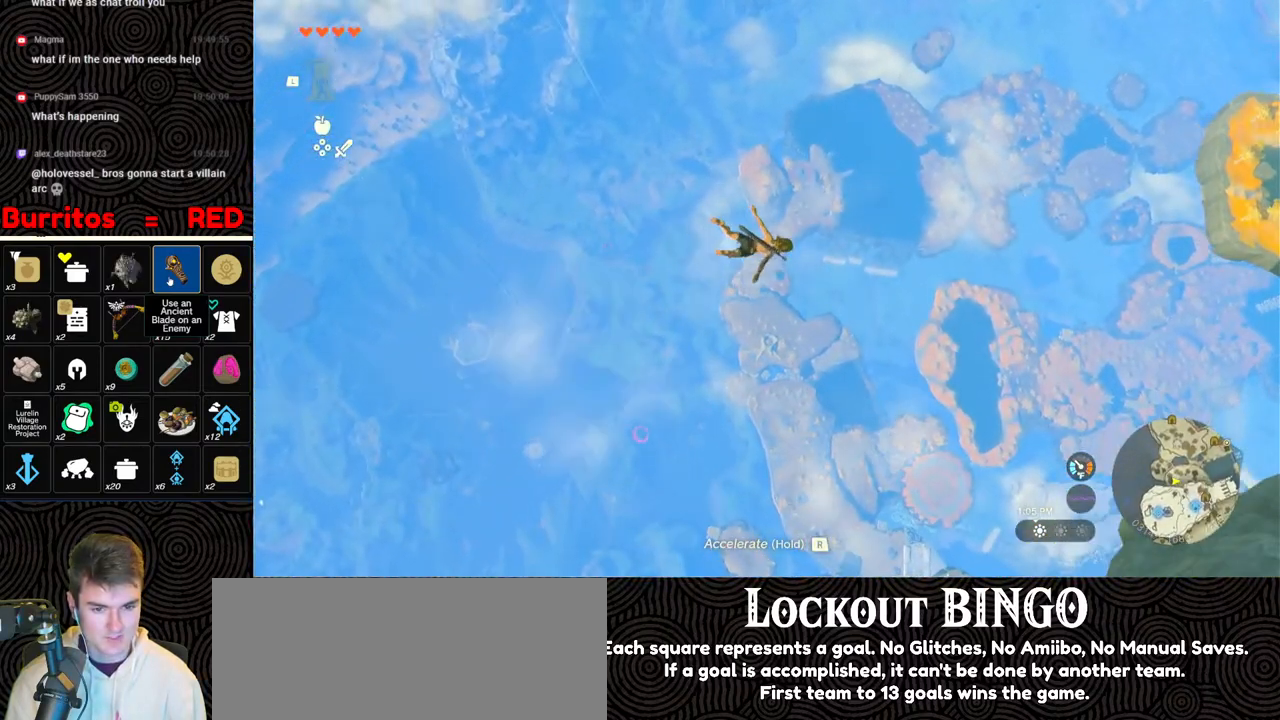
{"buttons": [], "left_stick": "up", "right_stick": "down-left", "events": [[433, "right_stick", "down-left"]]}
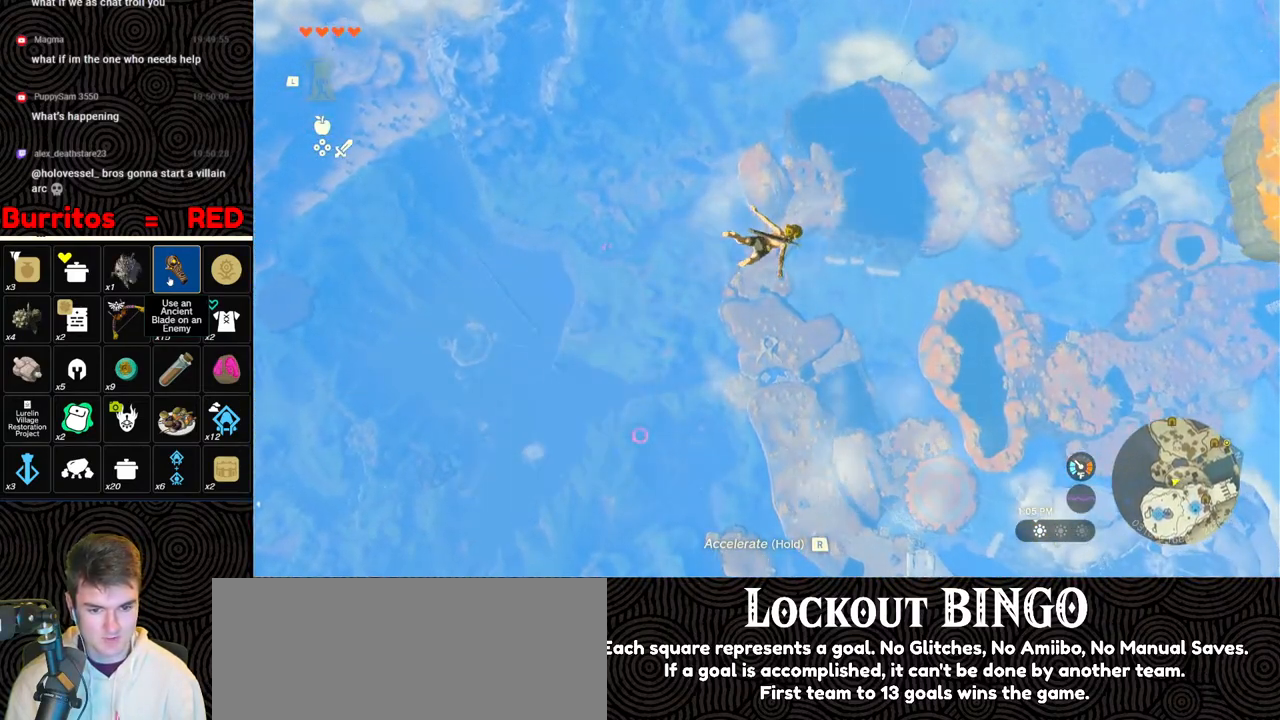
{"buttons": ["R1"], "left_stick": "up-right", "right_stick": "center", "events": [[67, "right_stick", "left"], [250, "right_stick", "center"], [350, "R1", "down"], [367, "left_stick", "up-right"]]}
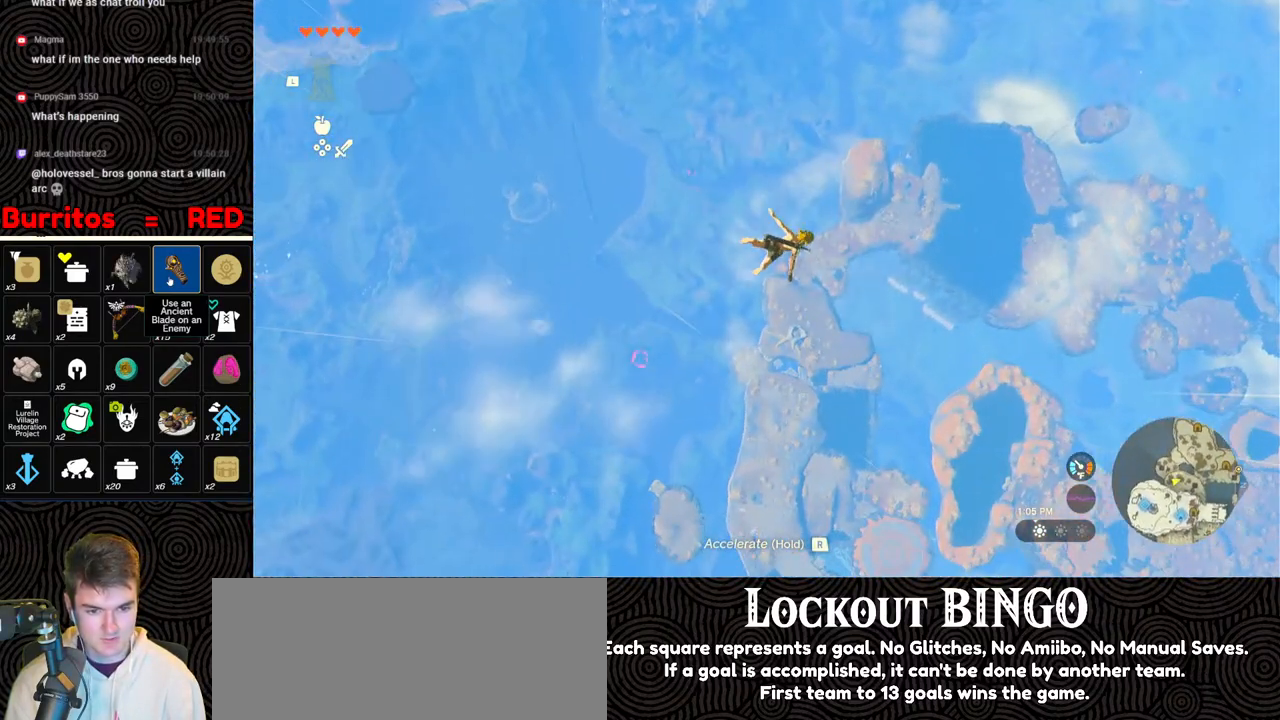
{"buttons": [], "left_stick": "up-right", "right_stick": "right", "events": [[400, "right_stick", "right"], [483, "R1", "up"]]}
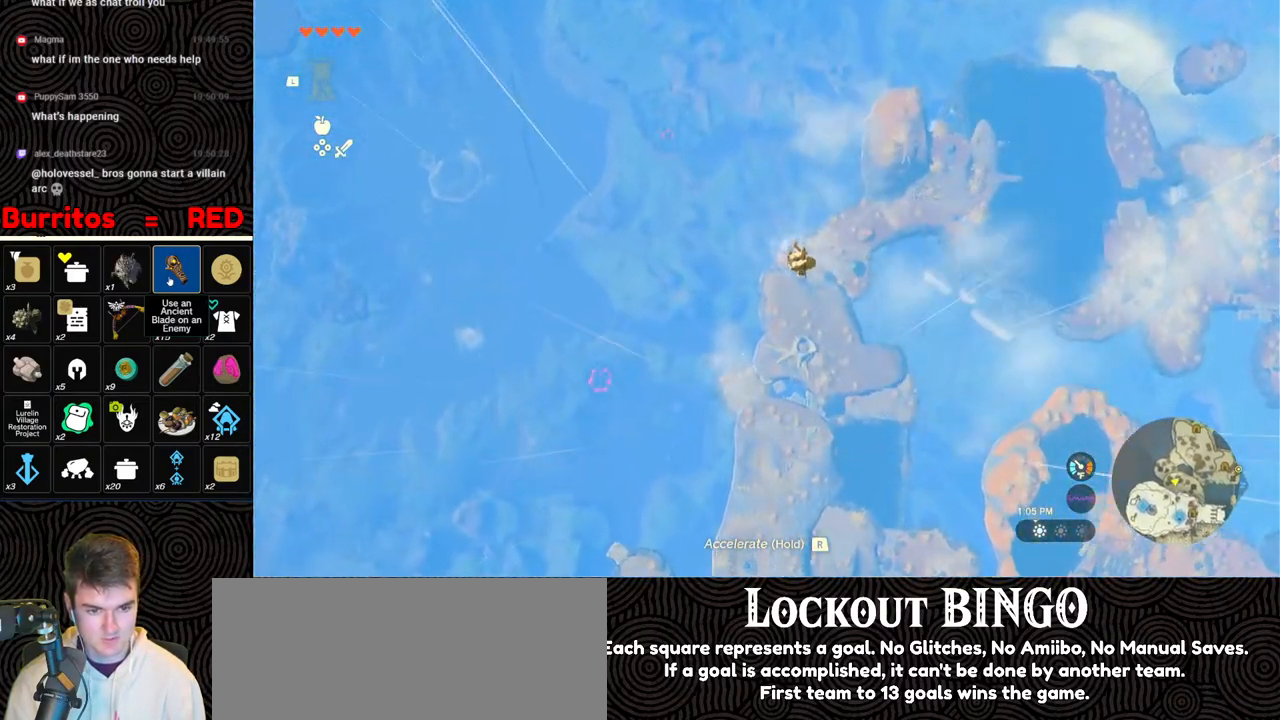
{"buttons": [], "left_stick": "up", "right_stick": "center", "events": [[283, "left_stick", "up"], [350, "right_stick", "center"]]}
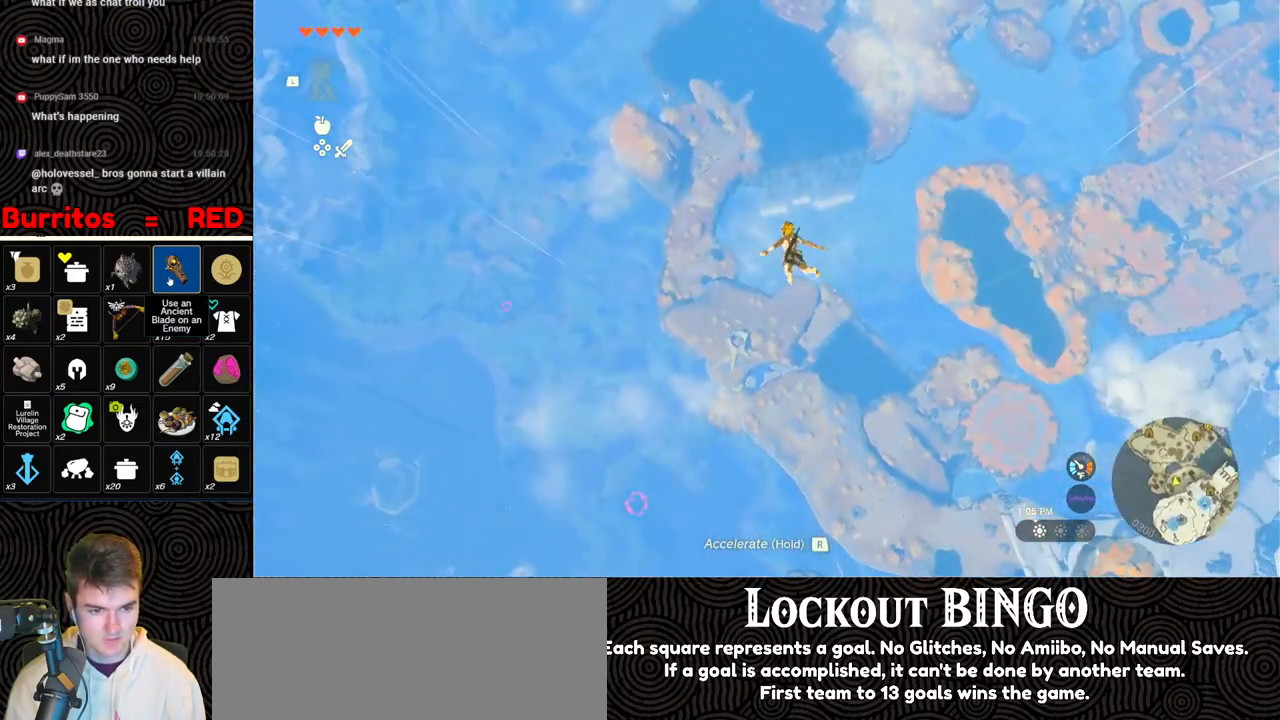
{"buttons": [], "left_stick": "up", "right_stick": "right", "events": [[350, "right_stick", "right"]]}
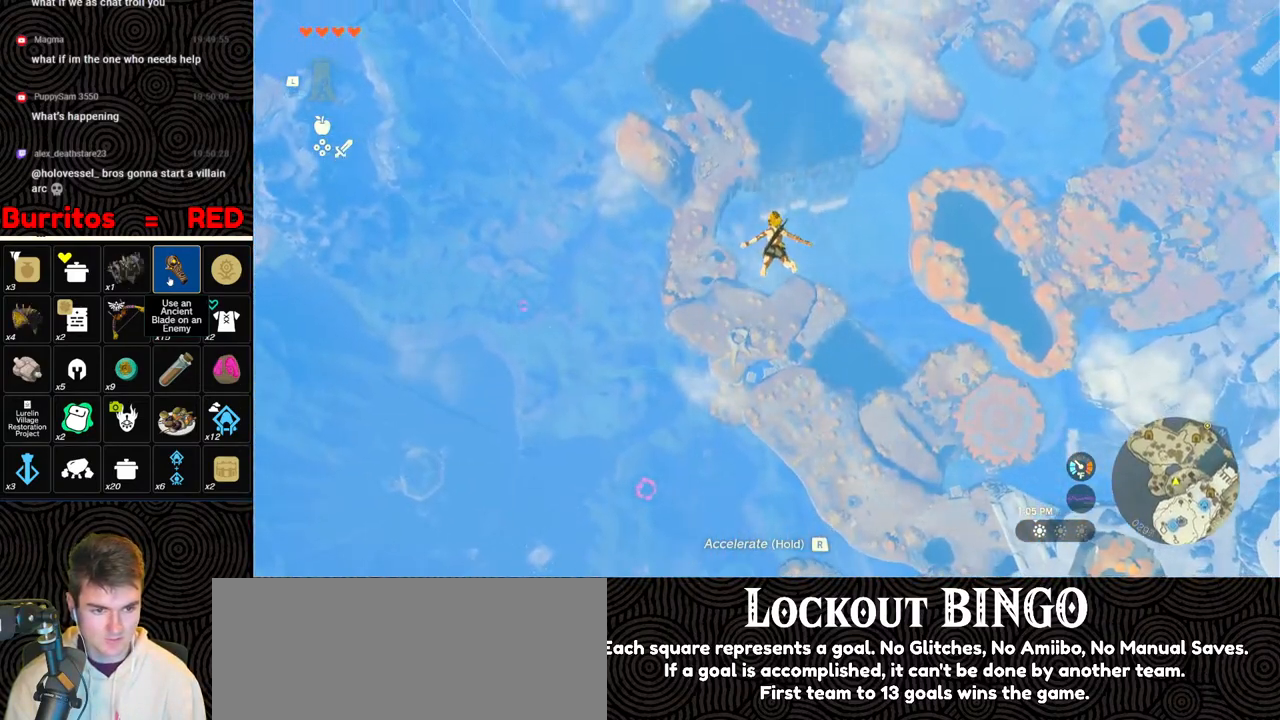
{"buttons": [], "left_stick": "up", "right_stick": "up-right", "events": [[150, "right_stick", "center"], [417, "right_stick", "up-right"]]}
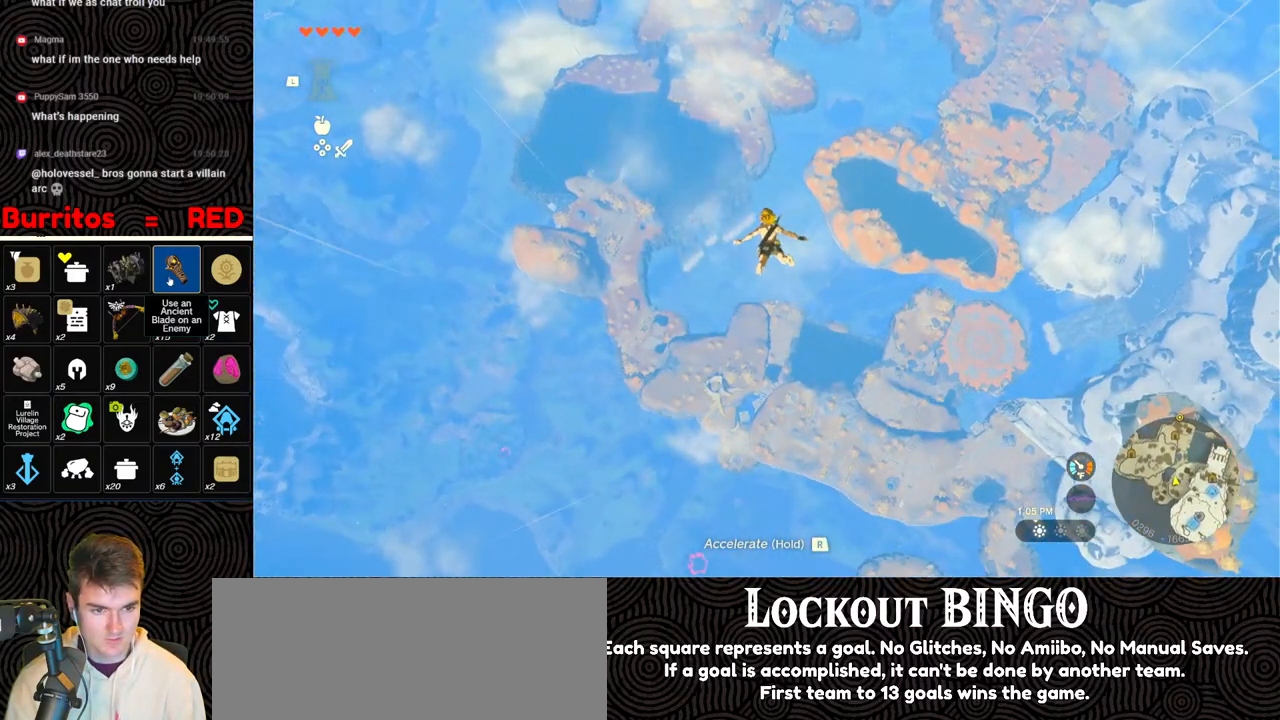
{"buttons": [], "left_stick": "up", "right_stick": "center", "events": [[300, "right_stick", "center"]]}
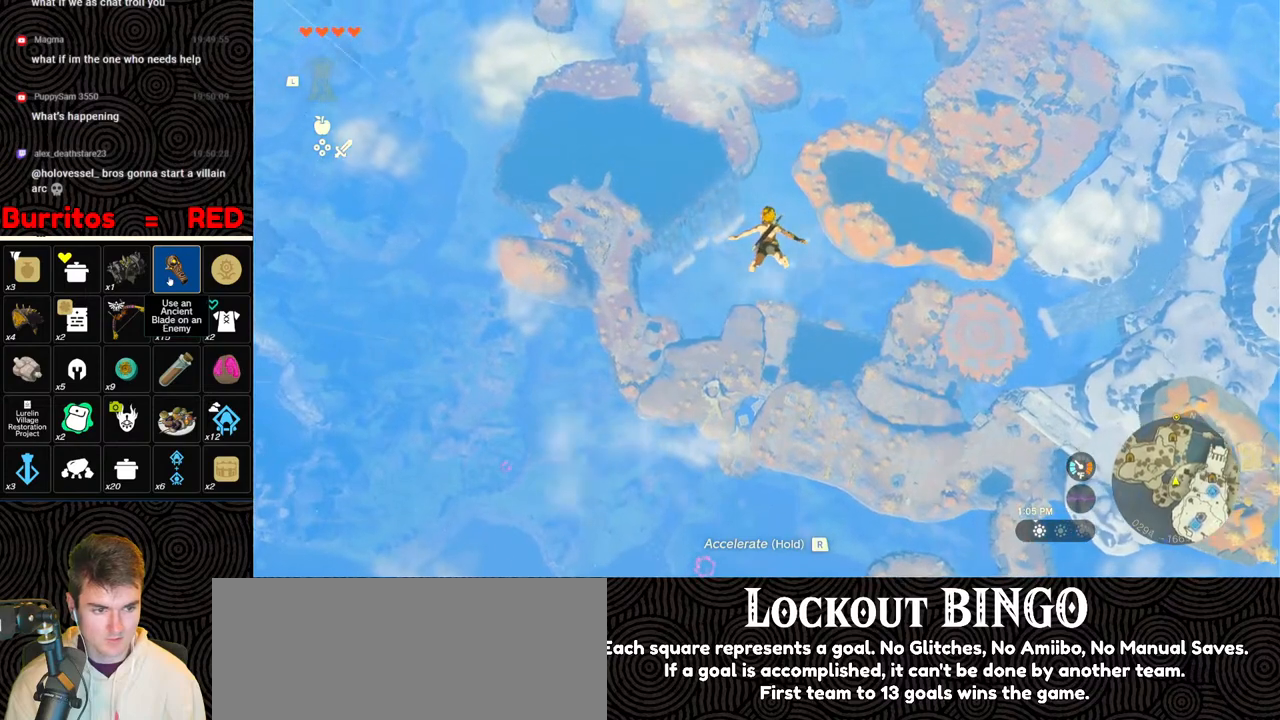
{"buttons": [], "left_stick": "up", "right_stick": "center", "events": []}
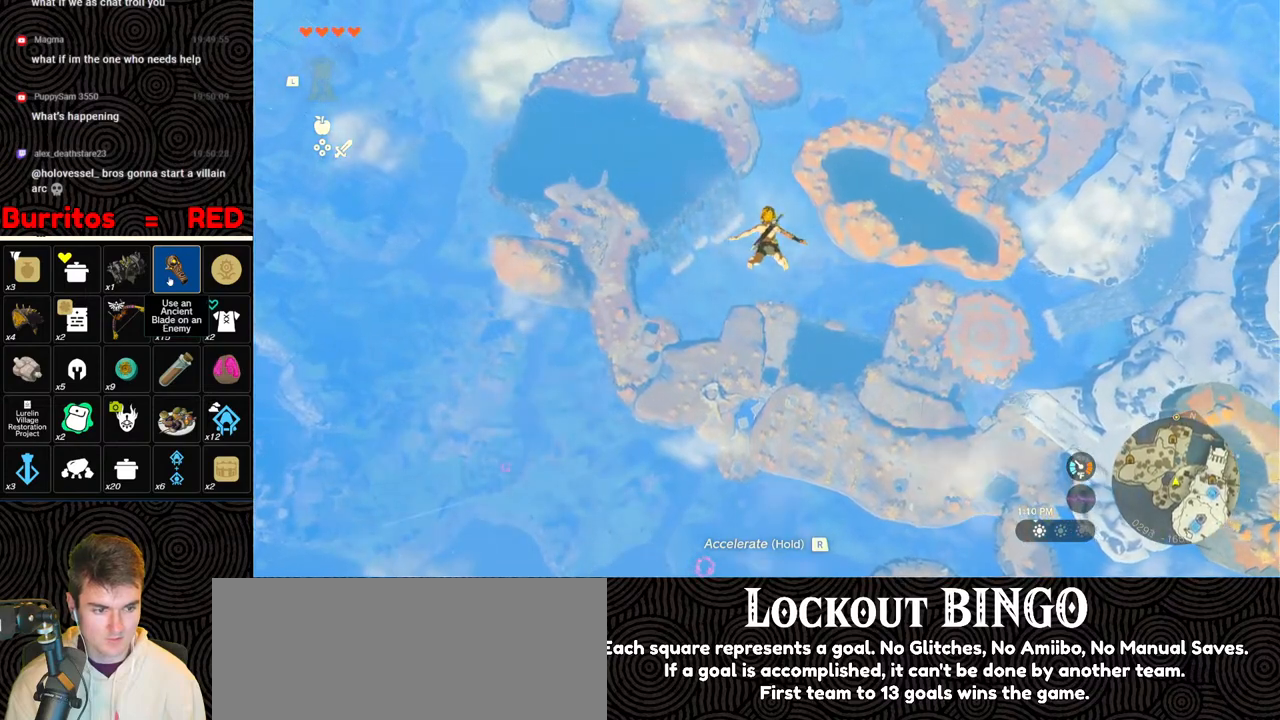
{"buttons": [], "left_stick": "up", "right_stick": "center", "events": []}
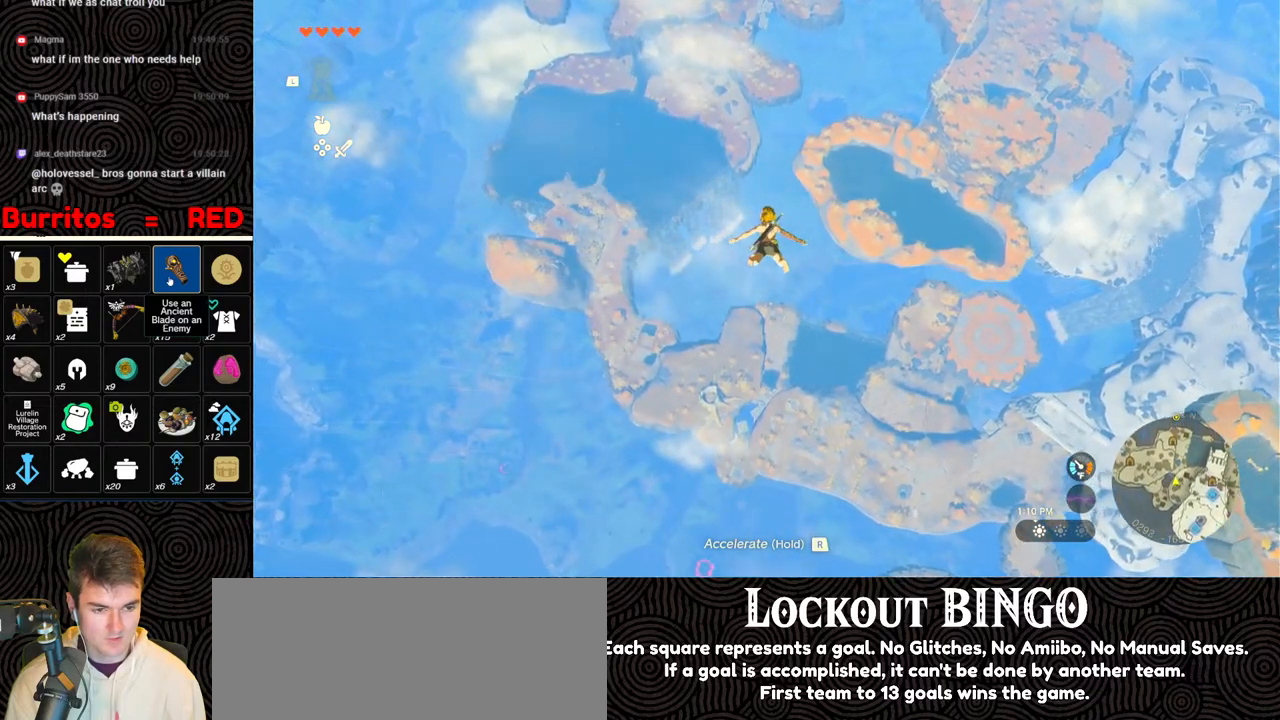
{"buttons": [], "left_stick": "up", "right_stick": "up", "events": [[383, "right_stick", "up"]]}
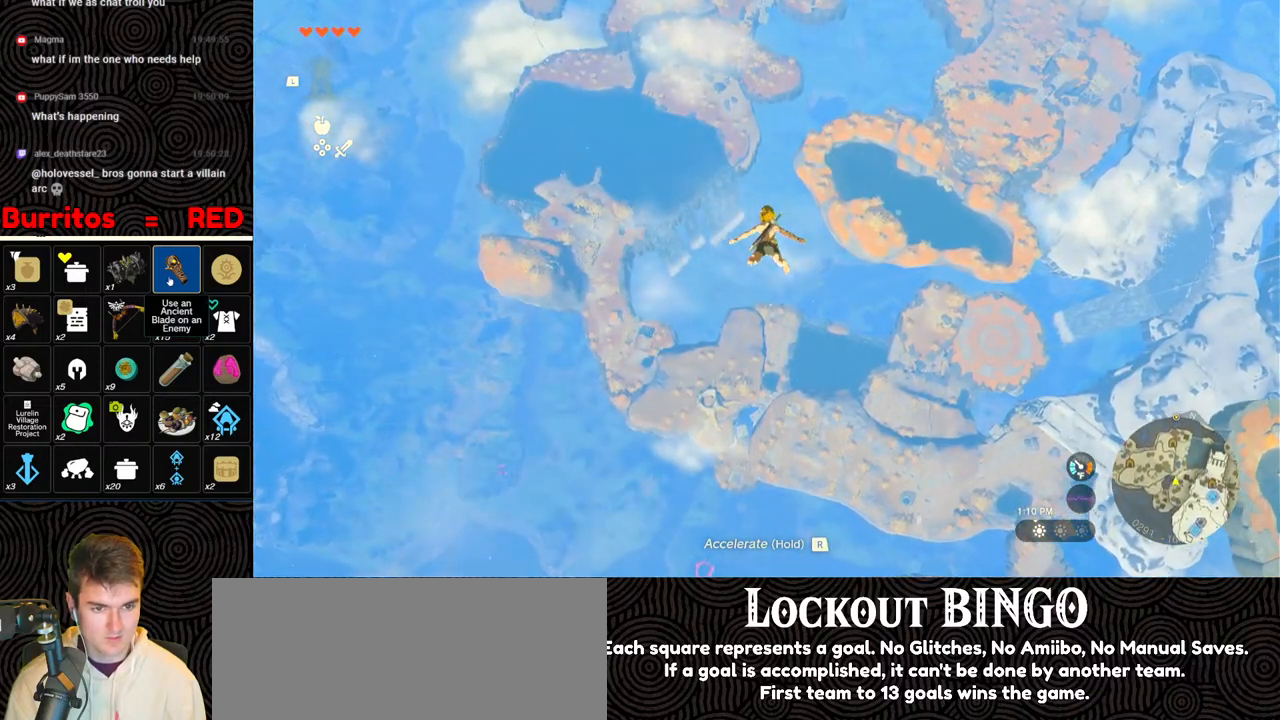
{"buttons": [], "left_stick": "up", "right_stick": "center", "events": [[200, "right_stick", "center"]]}
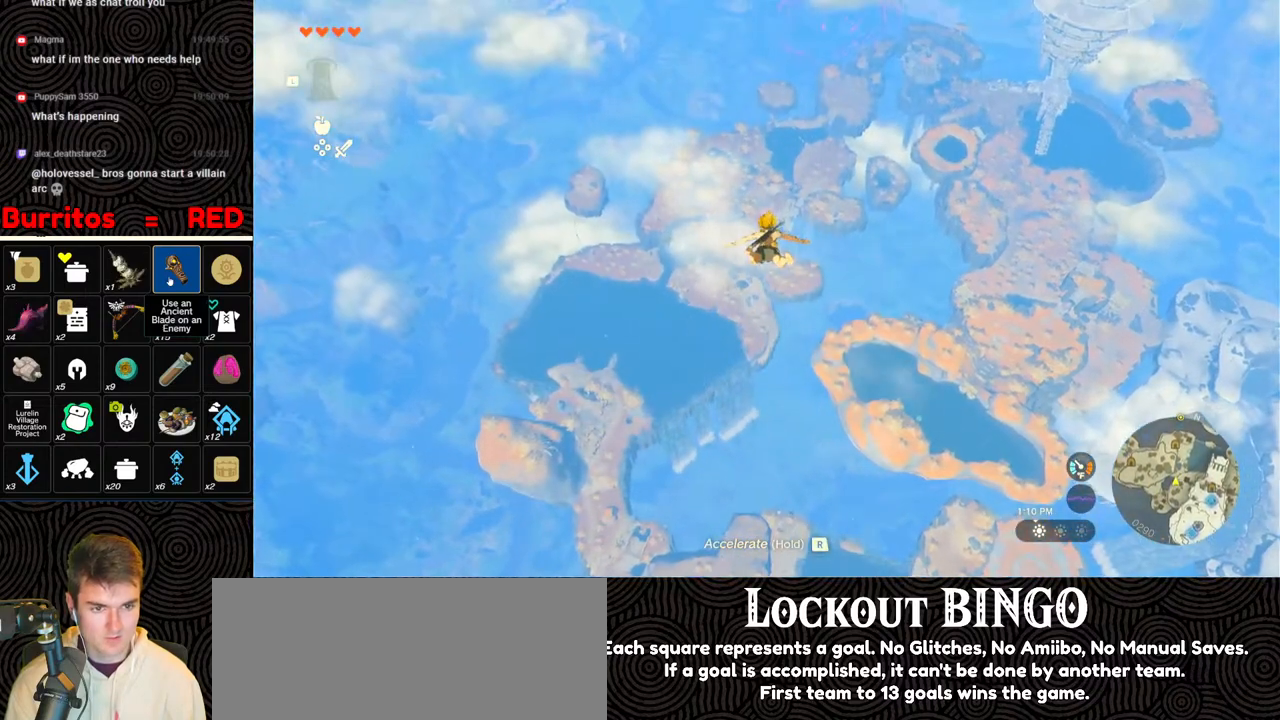
{"buttons": [], "left_stick": "up", "right_stick": "center", "events": []}
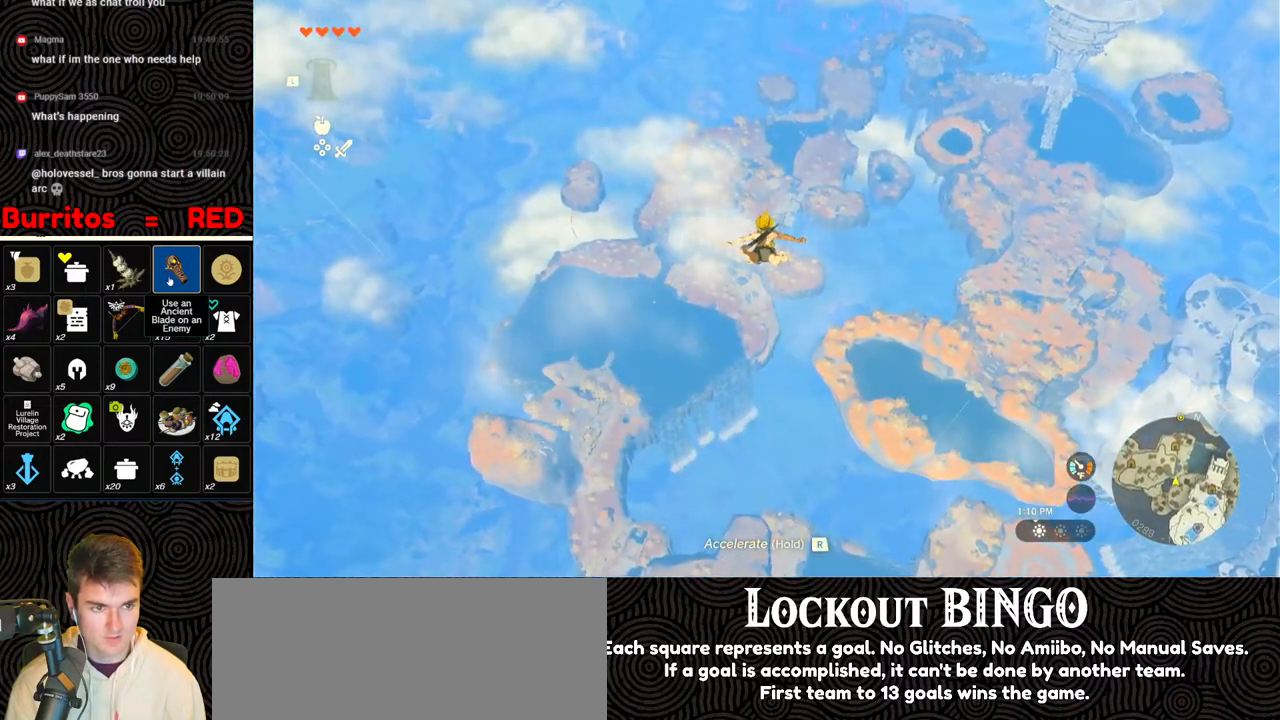
{"buttons": [], "left_stick": "up", "right_stick": "center", "events": [[83, "right_stick", "right"], [217, "right_stick", "up-right"], [483, "right_stick", "center"]]}
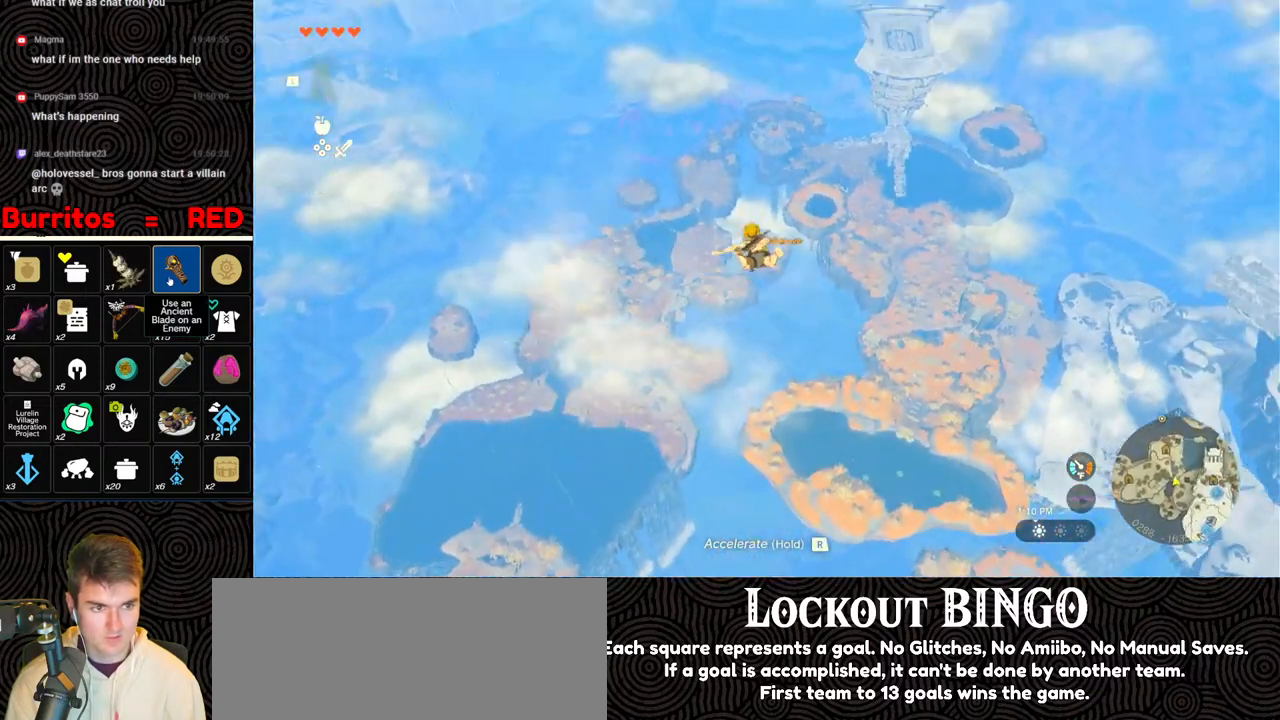
{"buttons": [], "left_stick": "up", "right_stick": "down", "events": [[433, "right_stick", "down"]]}
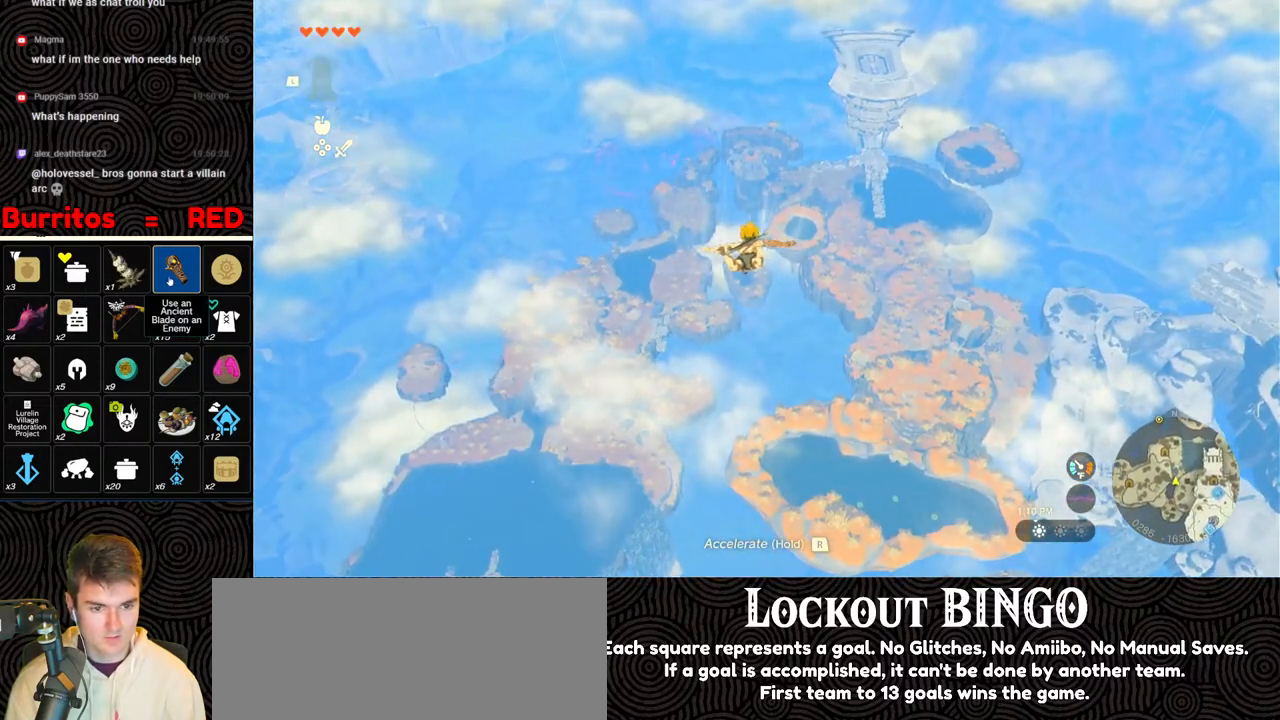
{"buttons": [], "left_stick": "center", "right_stick": "center", "events": [[183, "right_stick", "center"], [450, "left_stick", "center"]]}
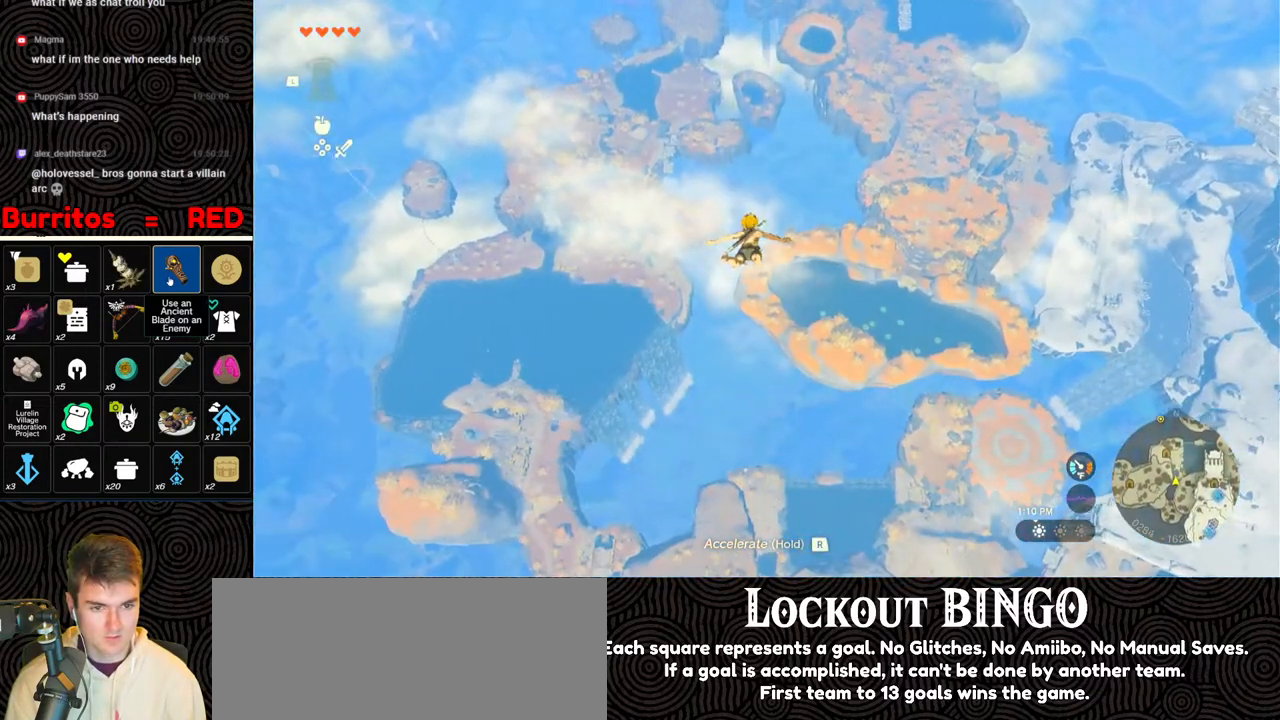
{"buttons": [], "left_stick": "center", "right_stick": "center", "events": [[33, "SELECT", "down"], [300, "SELECT", "up"]]}
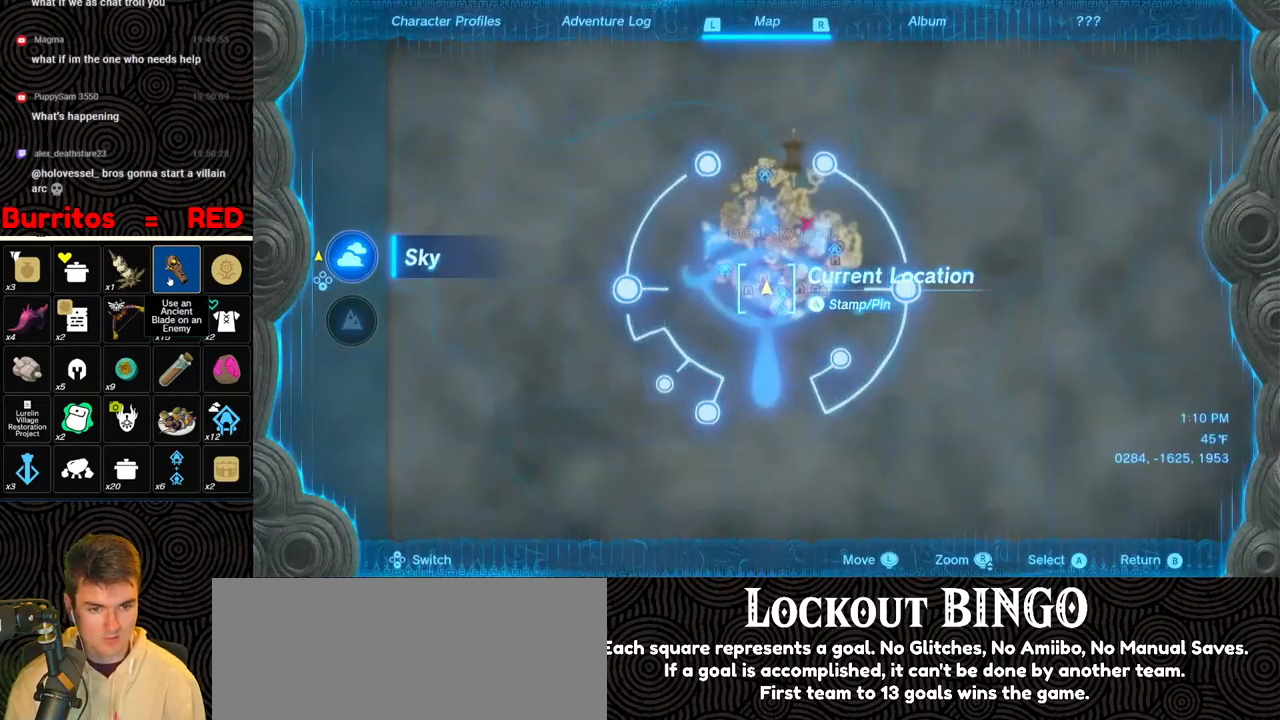
{"buttons": [], "left_stick": "up", "right_stick": "center", "events": [[383, "left_stick", "up"]]}
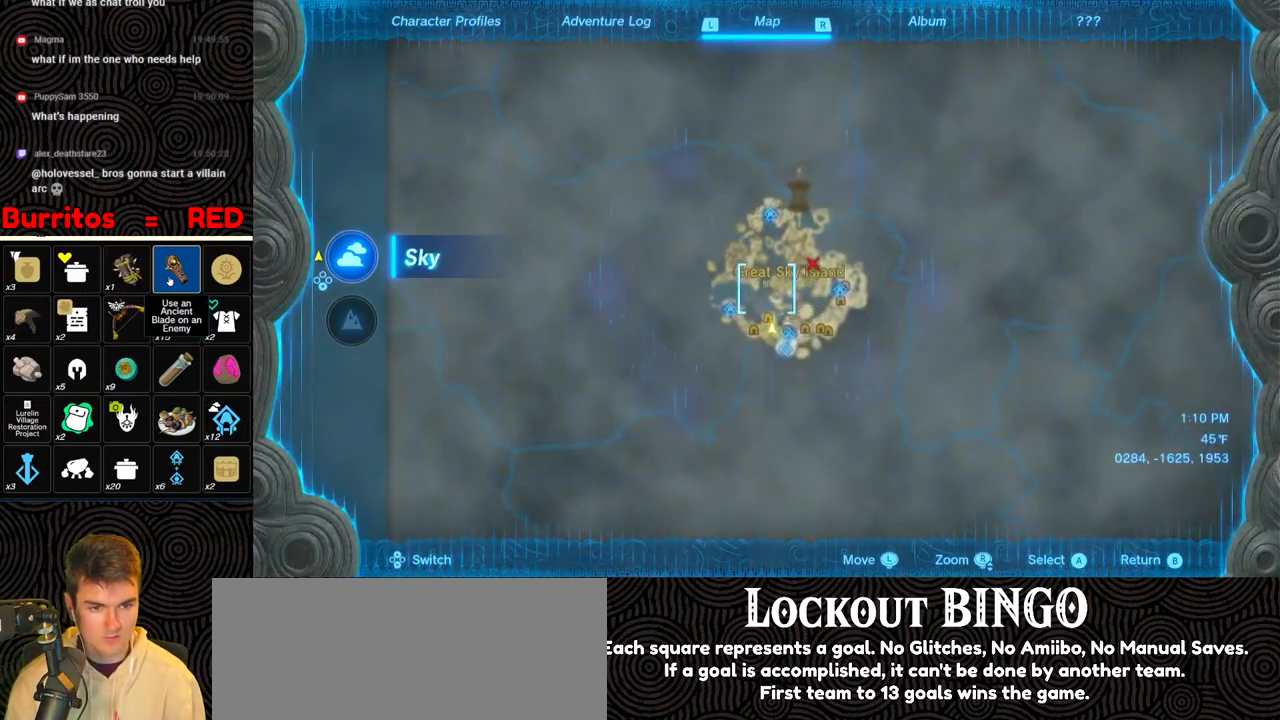
{"buttons": ["A"], "left_stick": "center", "right_stick": "center", "events": [[233, "left_stick", "center"], [483, "A", "down"]]}
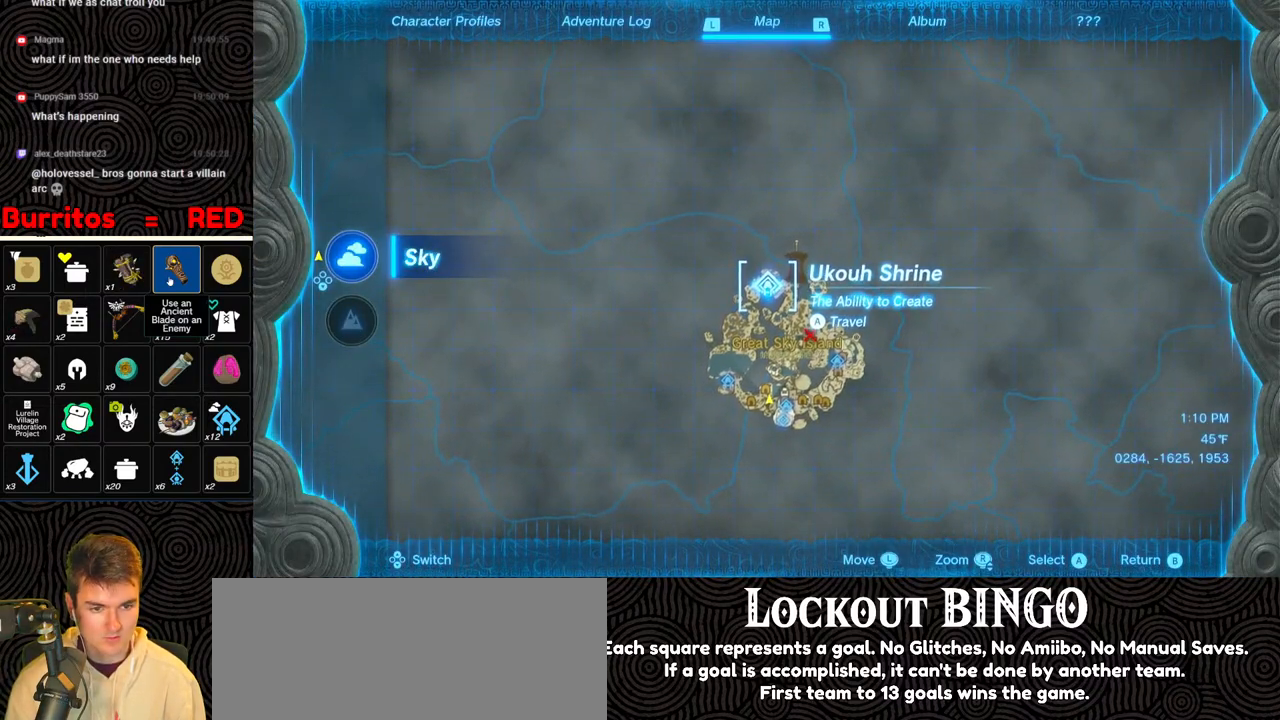
{"buttons": [], "left_stick": "center", "right_stick": "center", "events": [[100, "A", "up"]]}
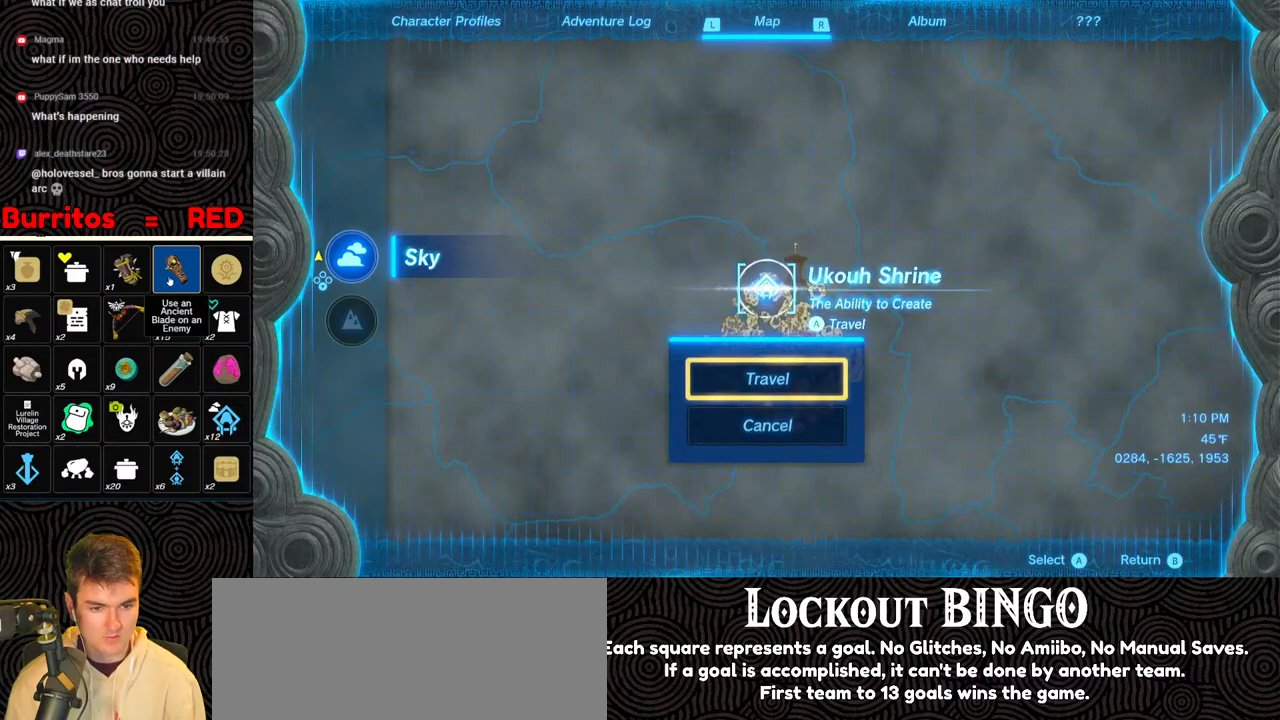
{"buttons": [], "left_stick": "center", "right_stick": "center", "events": []}
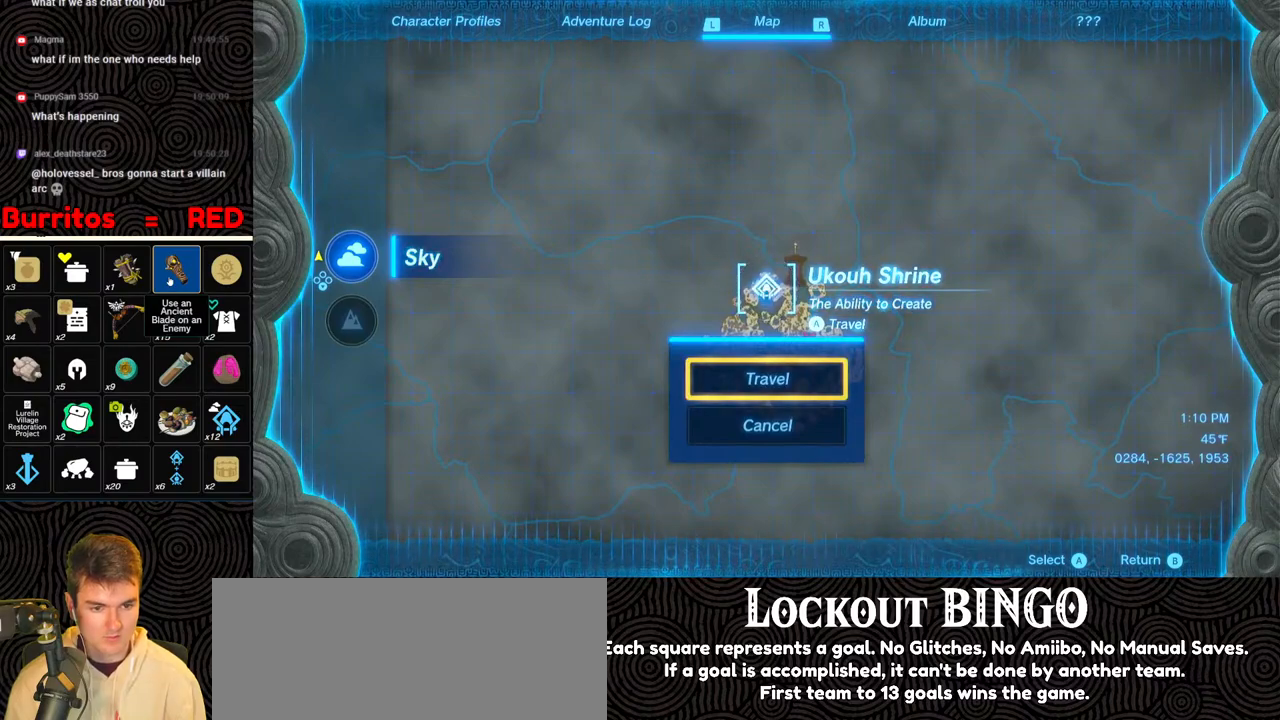
{"buttons": [], "left_stick": "down", "right_stick": "center", "events": [[50, "B", "down"], [133, "B", "up"], [167, "left_stick", "down"]]}
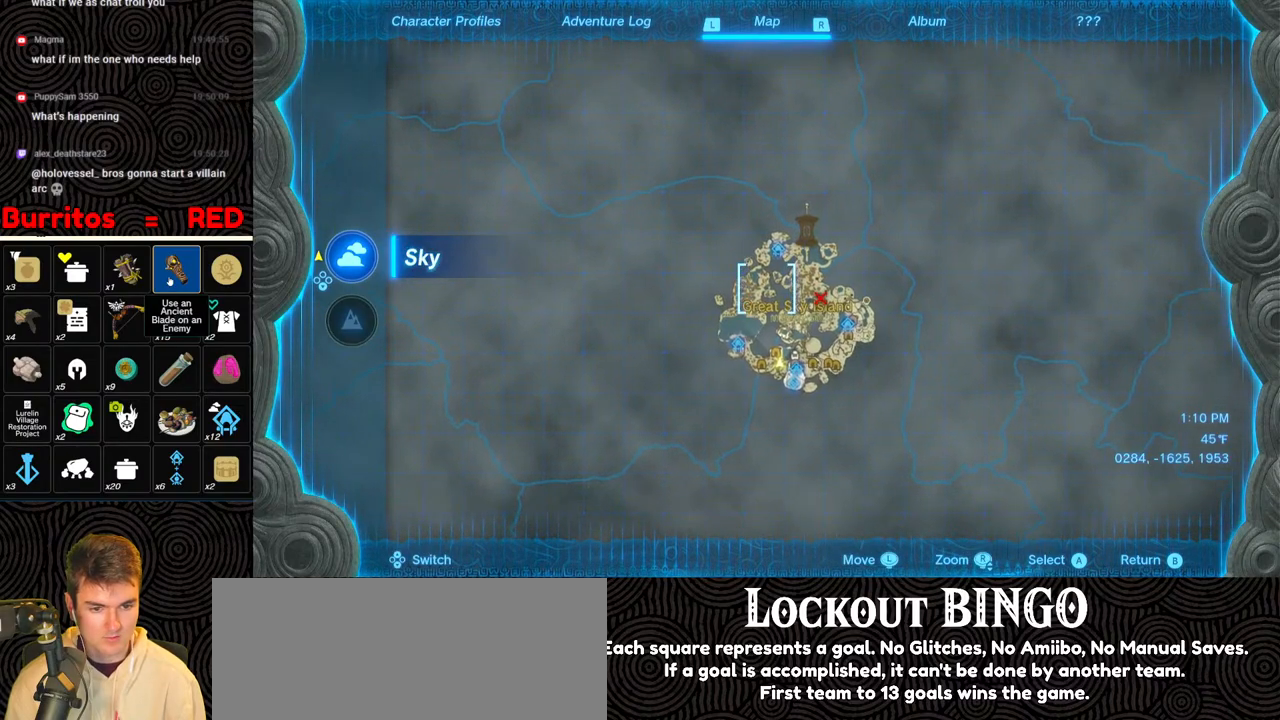
{"buttons": [], "left_stick": "up-right", "right_stick": "center", "events": [[117, "left_stick", "center"], [467, "left_stick", "up-right"]]}
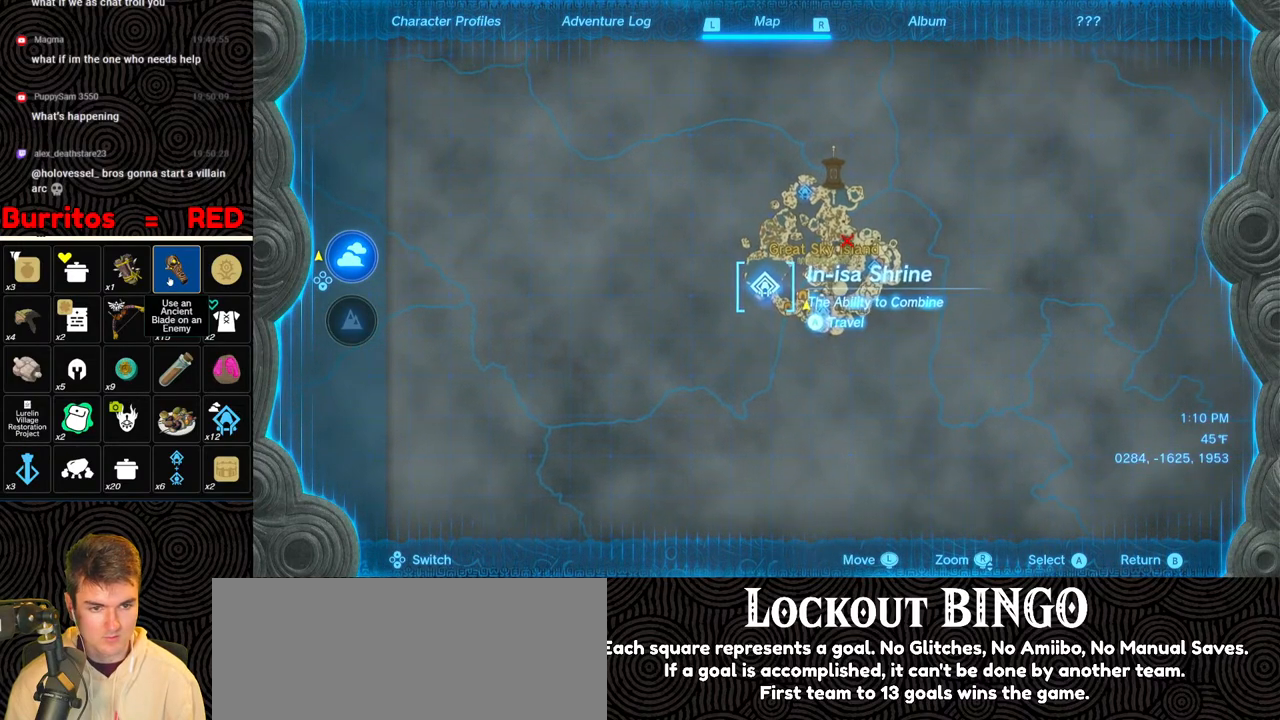
{"buttons": [], "left_stick": "center", "right_stick": "center", "events": [[500, "left_stick", "center"]]}
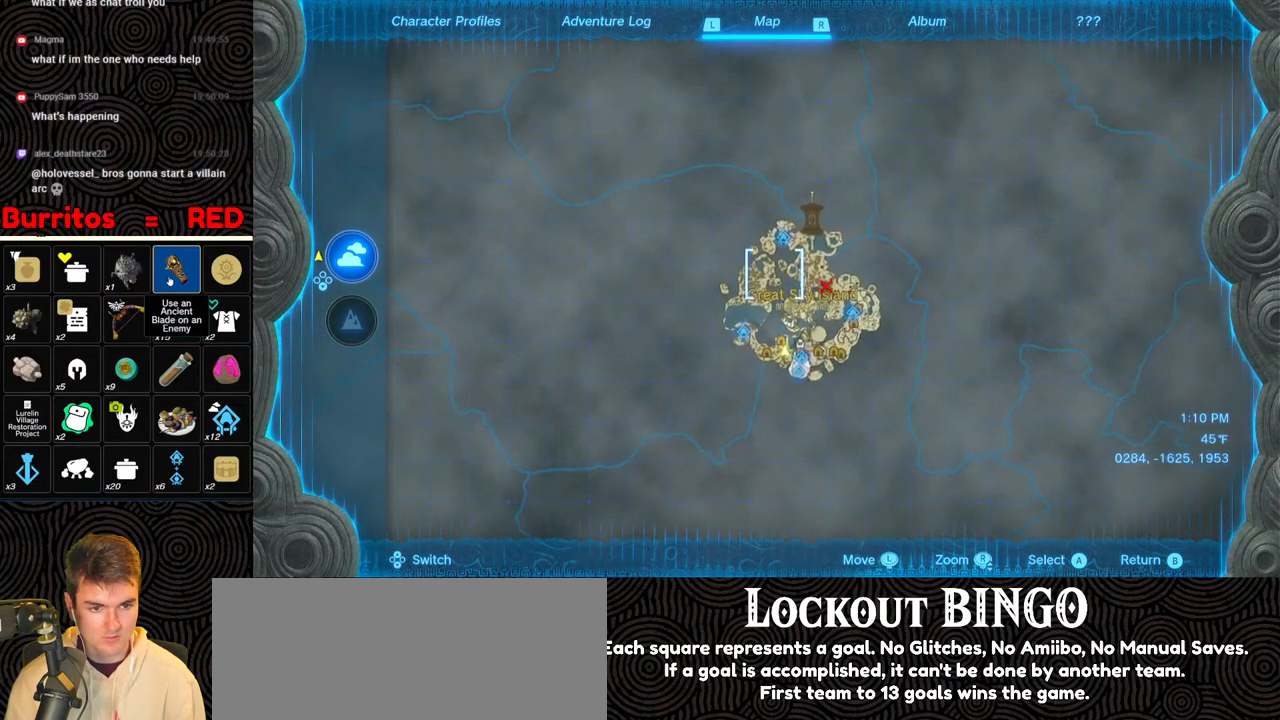
{"buttons": ["A"], "left_stick": "center", "right_stick": "center", "events": [[283, "A", "down"], [383, "A", "up"], [433, "A", "down"]]}
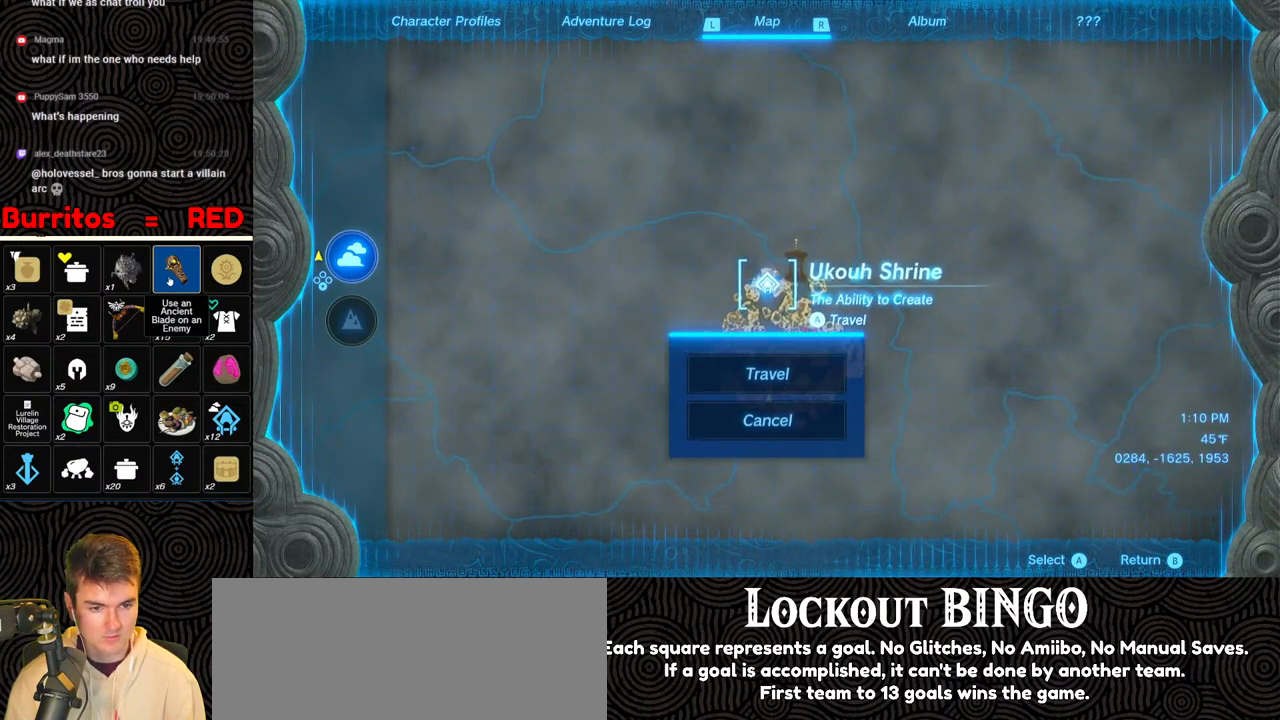
{"buttons": [], "left_stick": "center", "right_stick": "center", "events": [[33, "A", "up"], [83, "A", "down"], [167, "A", "up"]]}